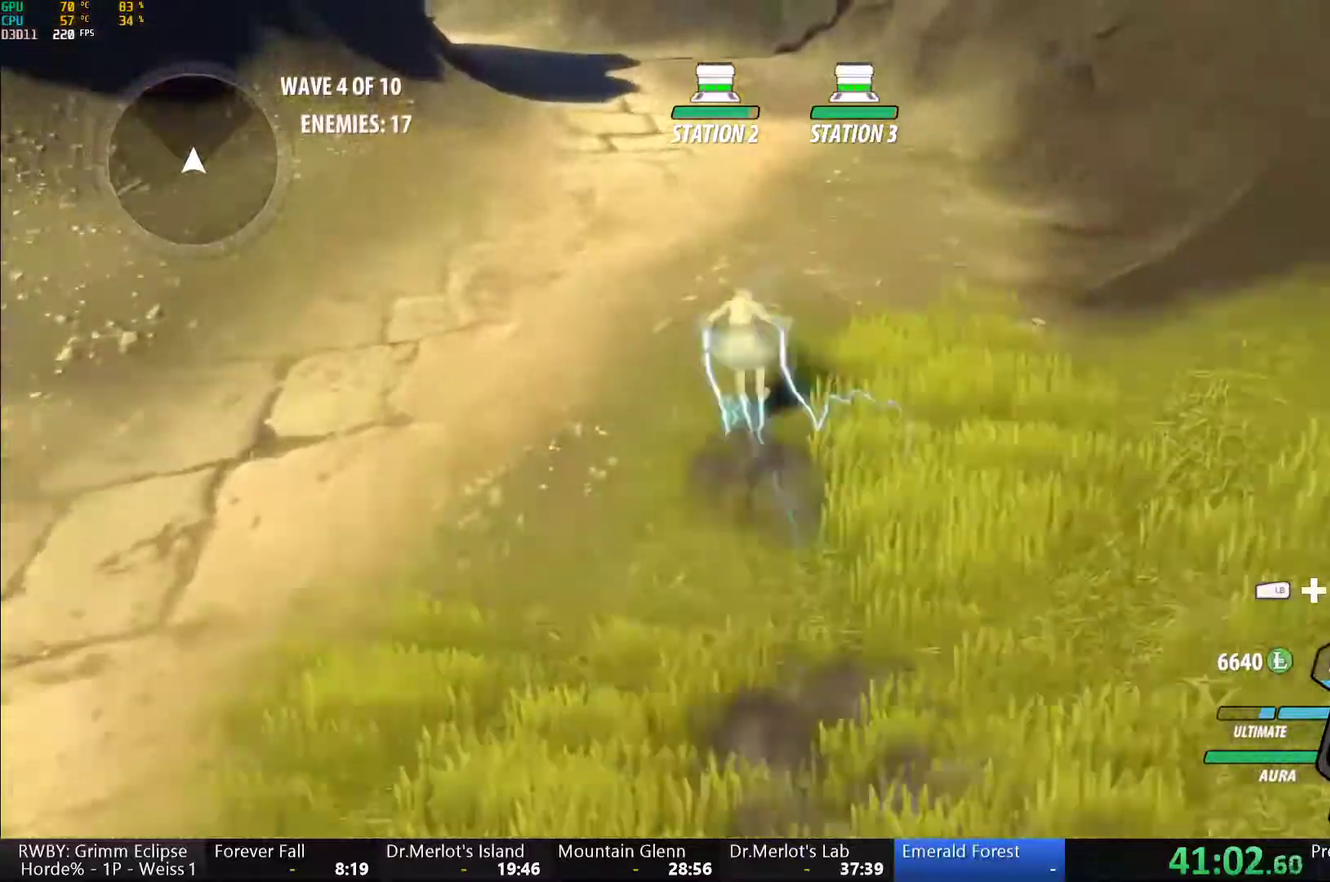
Gameplay with a controller (Xbox layout); each line is a JSON object with the inputs held at the frame after it. "events" lists button and stick changes between this image and that frame as [ms after this image, input, new state], when the widget could be followed in between. This document gives stick clicks only as held states, not as events.
{"buttons": ["Y", "L1"], "left_stick": "up", "right_stick": "center", "events": [[50, "A", "up"], [50, "L1", "down"], [67, "Y", "down"], [100, "B", "down"], [133, "Y", "up"], [183, "B", "up"], [183, "L1", "up"], [200, "A", "down"], [250, "A", "up"], [250, "L1", "down"], [267, "Y", "down"], [300, "B", "down"], [350, "Y", "up"], [367, "B", "up"], [383, "L1", "up"], [400, "A", "down"], [467, "A", "up"], [467, "L1", "down"], [467, "Y", "down"]]}
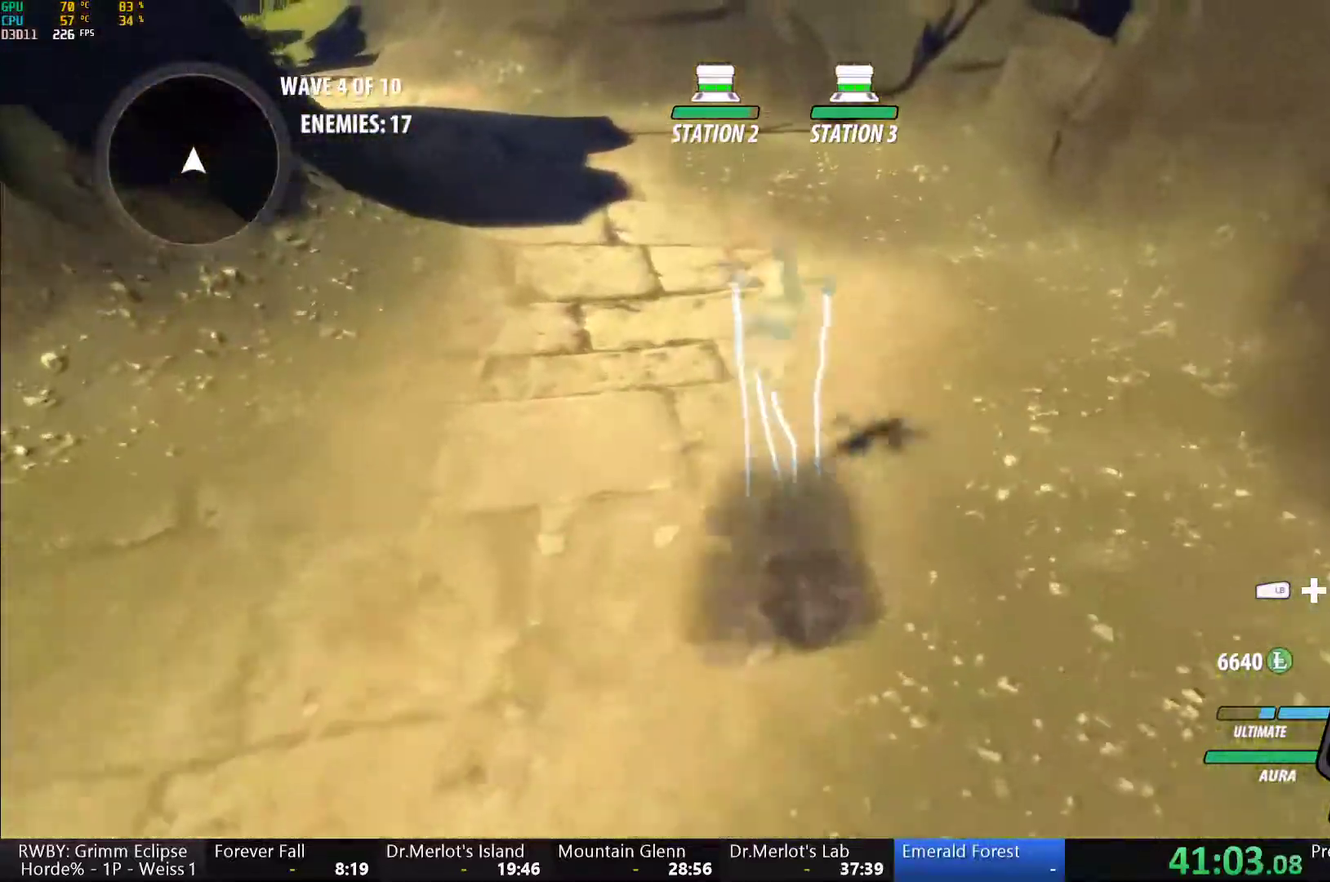
{"buttons": ["L1"], "left_stick": "up-left", "right_stick": "center", "events": [[17, "B", "down"], [67, "Y", "up"], [83, "B", "up"], [83, "L1", "up"], [117, "A", "down"], [167, "L1", "down"], [183, "A", "up"], [183, "Y", "down"], [217, "B", "down"], [267, "Y", "up"], [300, "B", "up"], [300, "L1", "up"], [317, "A", "down"], [383, "A", "up"], [383, "L1", "down"], [383, "Y", "down"], [433, "B", "down"], [467, "Y", "up"], [483, "left_stick", "up-left"], [500, "B", "up"]]}
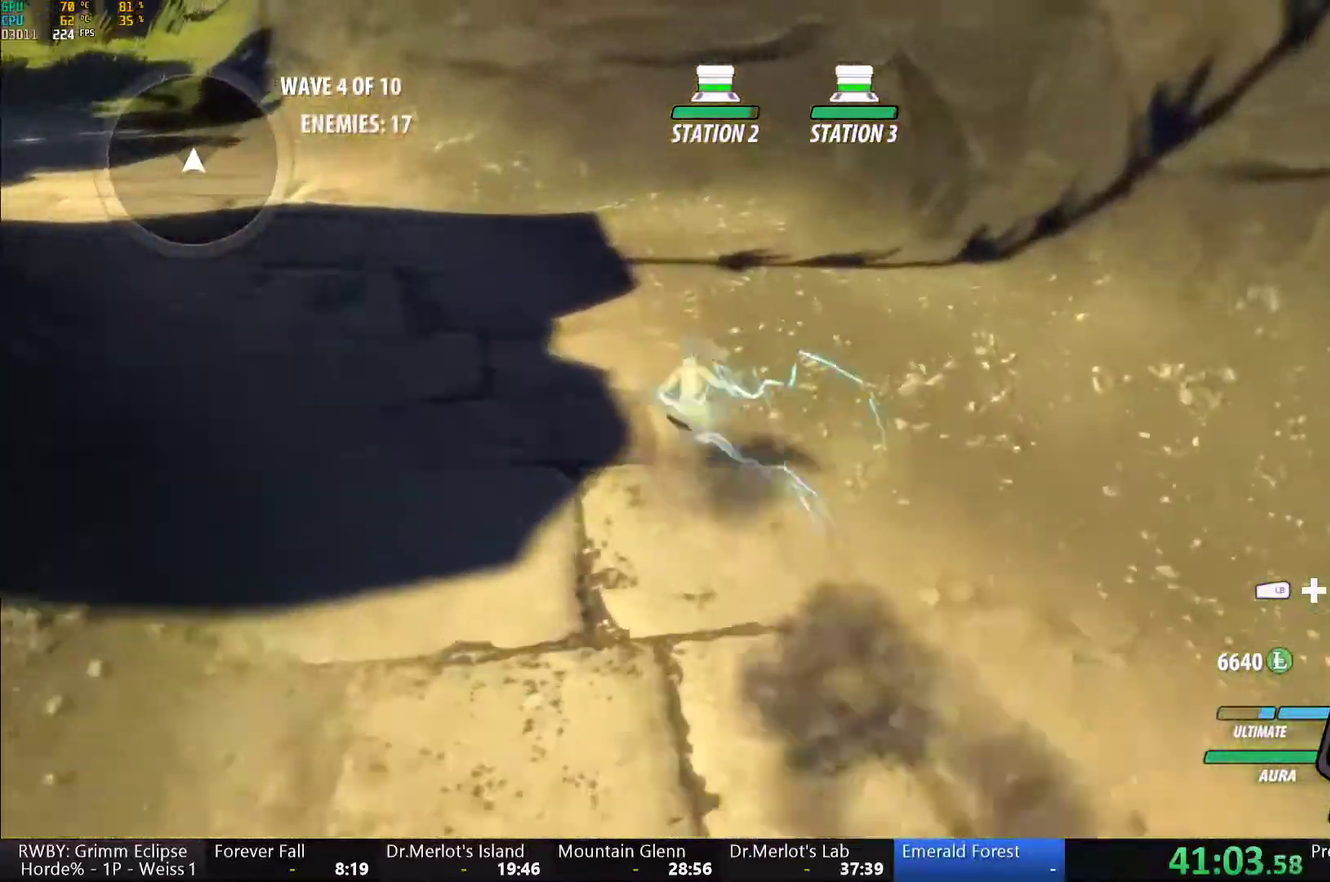
{"buttons": ["B", "Y", "L1"], "left_stick": "up-left", "right_stick": "center", "events": [[33, "A", "down"], [33, "L1", "up"], [83, "A", "up"], [83, "L1", "down"], [83, "Y", "down"], [117, "B", "down"], [183, "L1", "up"], [183, "Y", "up"], [217, "B", "up"], [217, "left_stick", "left"], [267, "L2", "down"], [333, "L2", "up"], [383, "left_stick", "up-left"], [417, "A", "down"], [467, "A", "up"], [467, "L1", "down"], [467, "Y", "down"], [500, "B", "down"]]}
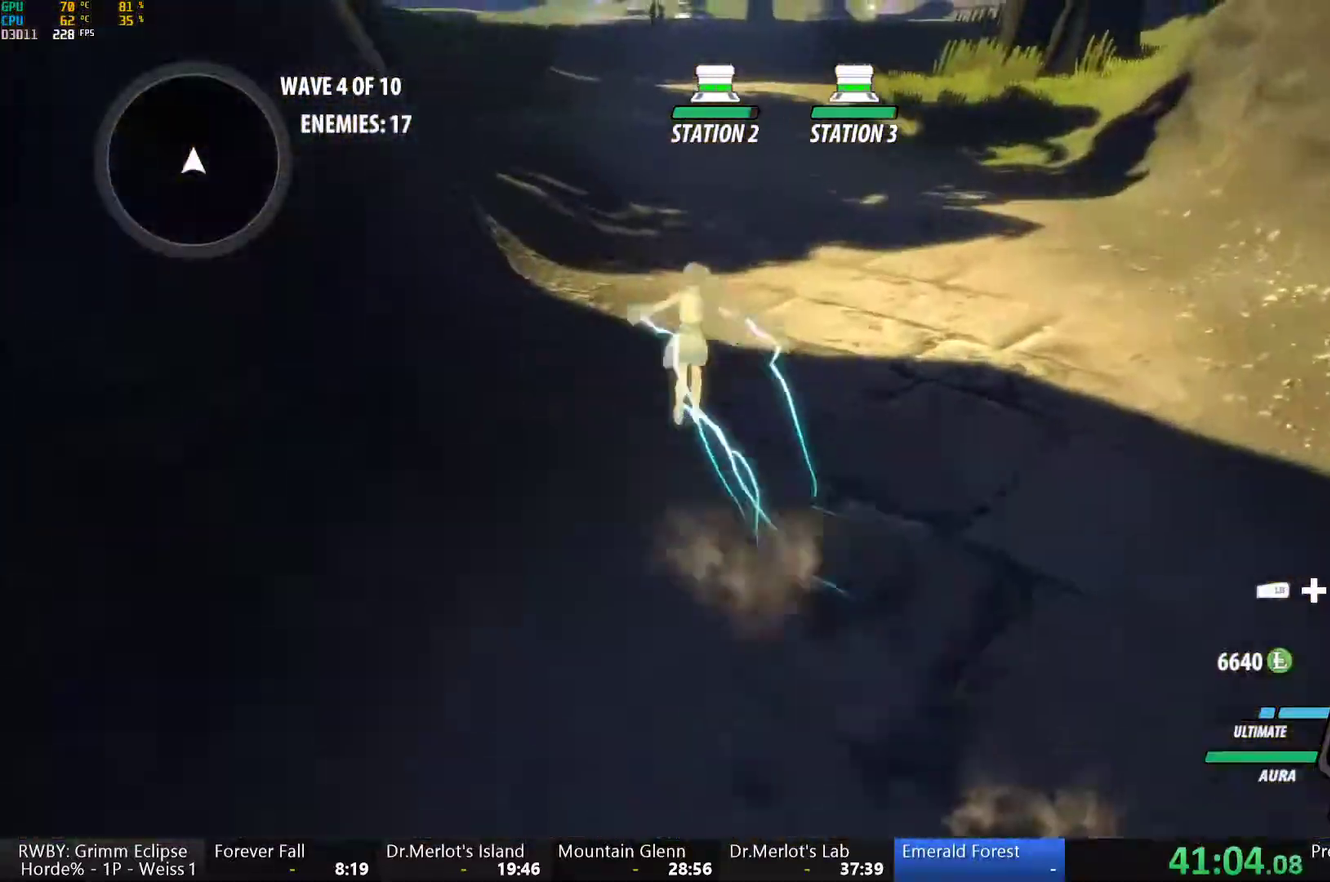
{"buttons": ["A"], "left_stick": "up-left", "right_stick": "center", "events": [[17, "left_stick", "up"], [50, "Y", "up"], [100, "B", "up"], [100, "L1", "up"], [117, "A", "down"], [150, "left_stick", "up-right"], [167, "A", "up"], [167, "L1", "down"], [183, "Y", "down"], [200, "left_stick", "up"], [217, "B", "down"], [250, "Y", "up"], [267, "L1", "up"], [300, "A", "down"], [300, "B", "up"], [367, "A", "up"], [367, "L1", "down"], [367, "Y", "down"], [400, "B", "down"], [433, "Y", "up"], [450, "left_stick", "up-left"], [483, "B", "up"], [483, "L1", "up"], [500, "A", "down"]]}
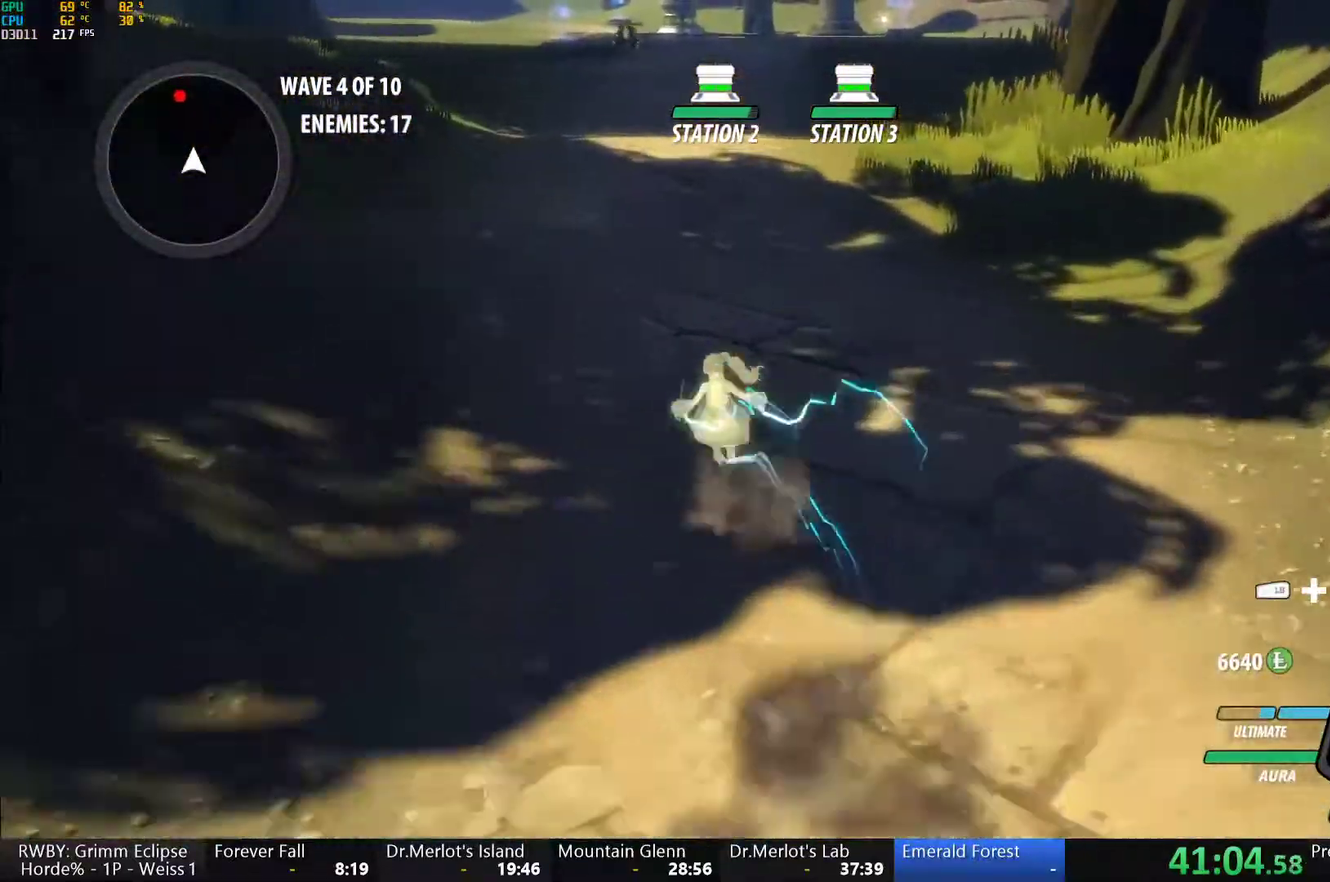
{"buttons": ["Y", "L1"], "left_stick": "up-left", "right_stick": "center", "events": [[67, "A", "up"], [67, "L1", "down"], [83, "Y", "down"], [83, "left_stick", "up"], [117, "B", "down"], [167, "Y", "up"], [167, "left_stick", "up-right"], [200, "B", "up"], [200, "L1", "up"], [233, "A", "down"], [233, "left_stick", "up"], [283, "A", "up"], [283, "L1", "down"], [283, "Y", "down"], [300, "B", "down"], [367, "Y", "up"], [417, "B", "up"], [417, "L1", "up"], [417, "left_stick", "up-left"], [433, "A", "down"], [483, "A", "up"], [483, "L1", "down"], [500, "Y", "down"]]}
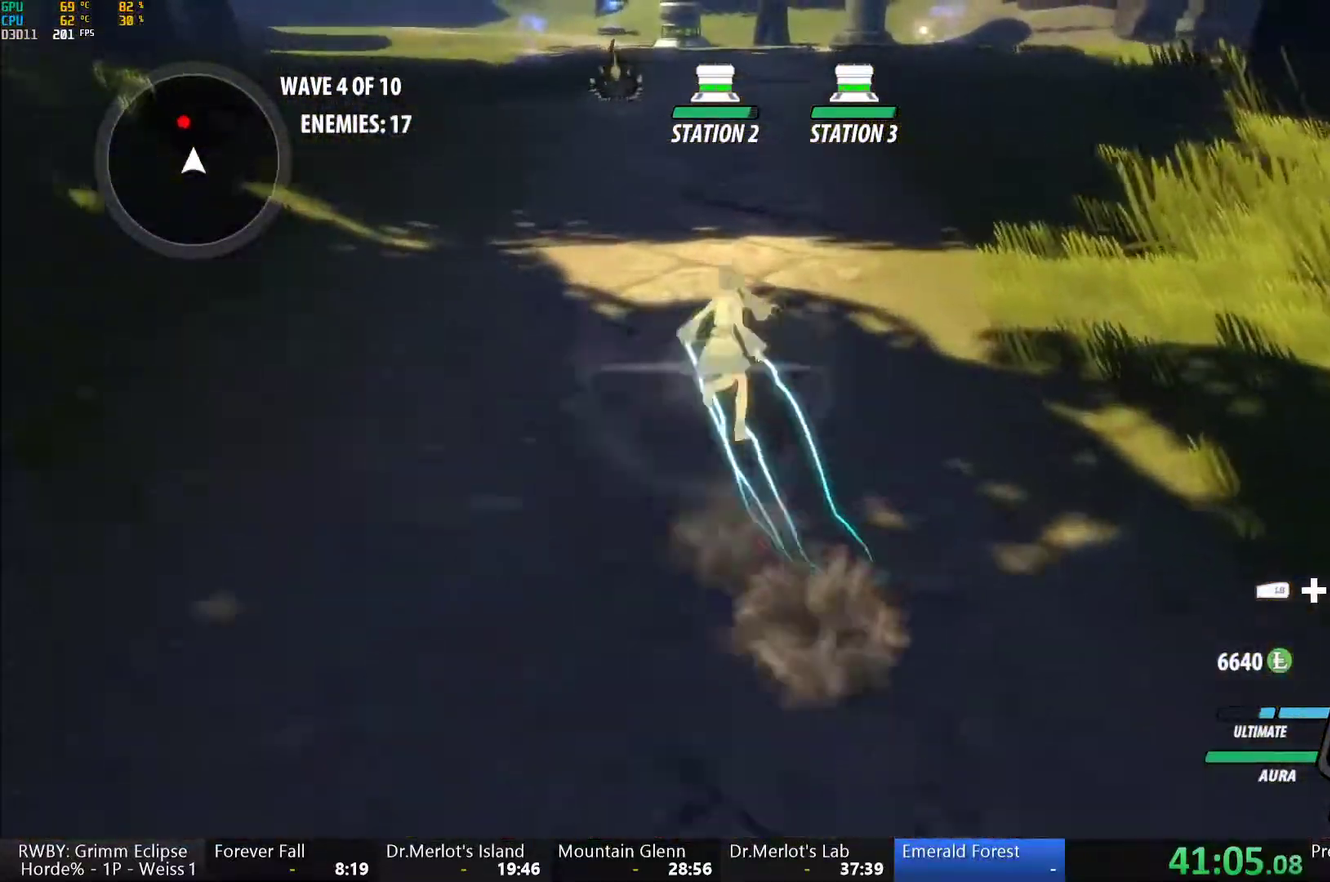
{"buttons": ["B"], "left_stick": "up-left", "right_stick": "center", "events": [[17, "B", "down"], [67, "Y", "up"], [100, "B", "up"], [100, "left_stick", "up"], [117, "A", "down"], [117, "L1", "up"], [167, "L1", "down"], [200, "A", "up"], [200, "Y", "down"], [217, "B", "down"], [217, "left_stick", "up-right"], [267, "Y", "up"], [300, "B", "up"], [300, "L1", "up"], [300, "left_stick", "up"], [317, "A", "down"], [367, "L1", "down"], [400, "A", "up"], [400, "Y", "down"], [433, "B", "down"], [450, "Y", "up"], [500, "L1", "up"], [500, "left_stick", "up-left"]]}
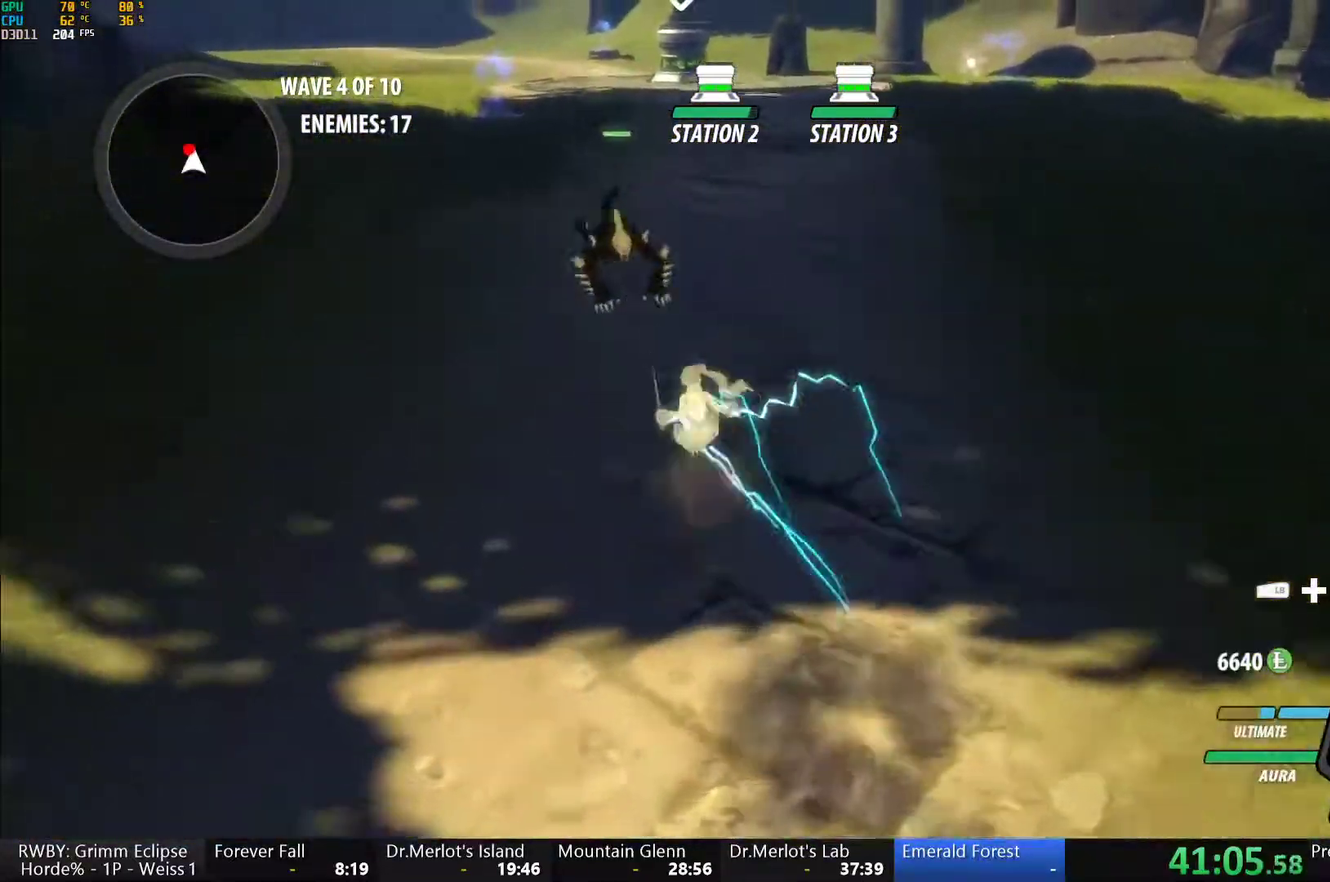
{"buttons": ["B"], "left_stick": "center", "right_stick": "center", "events": [[33, "B", "up"], [67, "A", "down"], [83, "L1", "down"], [83, "left_stick", "up"], [117, "A", "up"], [133, "Y", "down"], [183, "L1", "up"], [267, "left_stick", "center"], [450, "B", "down"], [450, "Y", "up"]]}
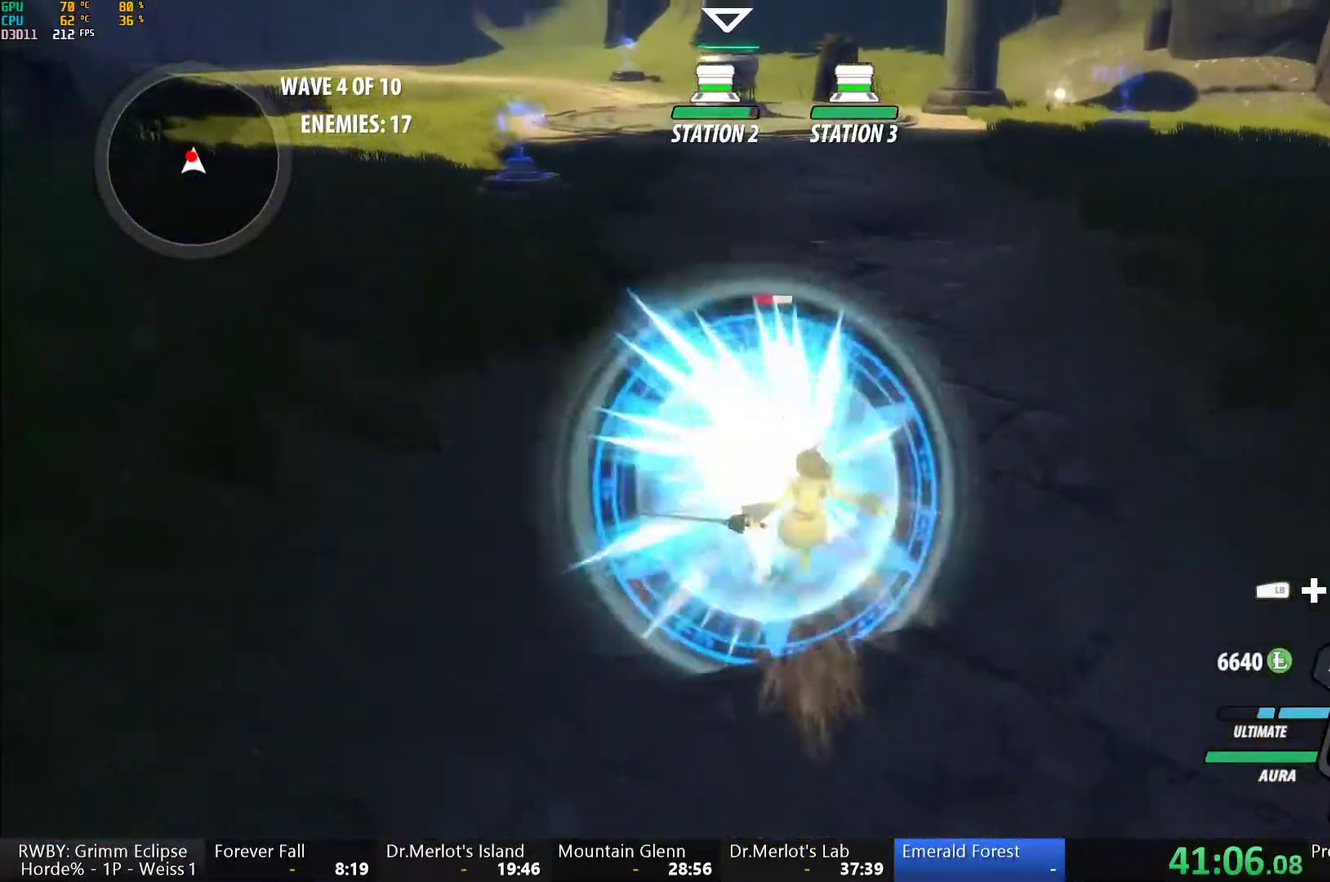
{"buttons": ["B"], "left_stick": "up", "right_stick": "center", "events": [[33, "B", "up"], [33, "left_stick", "up"], [67, "A", "down"], [100, "L1", "down"], [117, "A", "up"], [117, "Y", "down"], [417, "L1", "up"], [450, "B", "down"], [450, "Y", "up"]]}
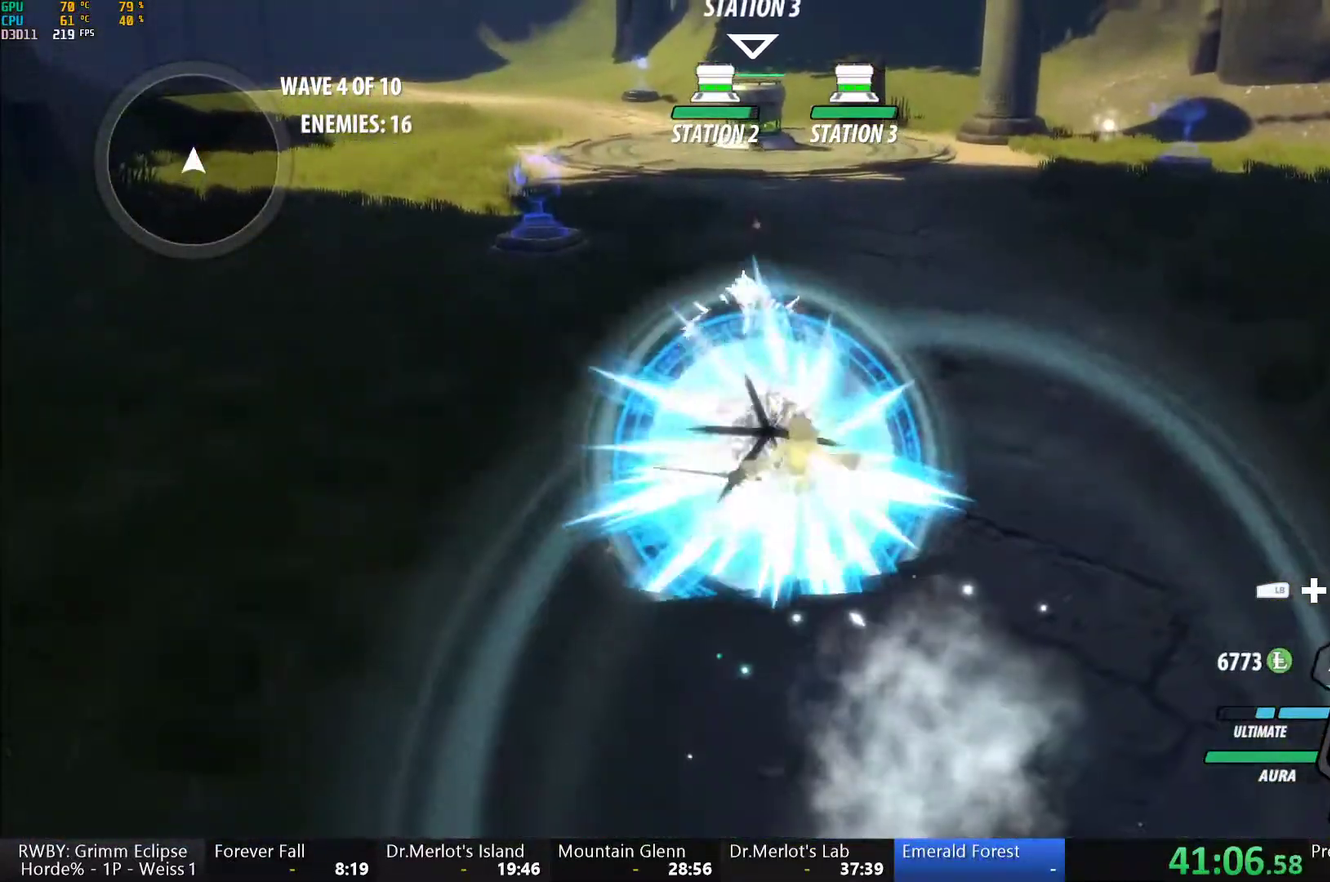
{"buttons": [], "left_stick": "down", "right_stick": "center", "events": [[33, "B", "up"], [50, "A", "down"], [100, "L1", "down"], [117, "A", "up"], [133, "Y", "down"], [250, "L1", "up"], [300, "left_stick", "center"], [417, "B", "down"], [417, "Y", "up"], [467, "left_stick", "down"], [483, "B", "up"]]}
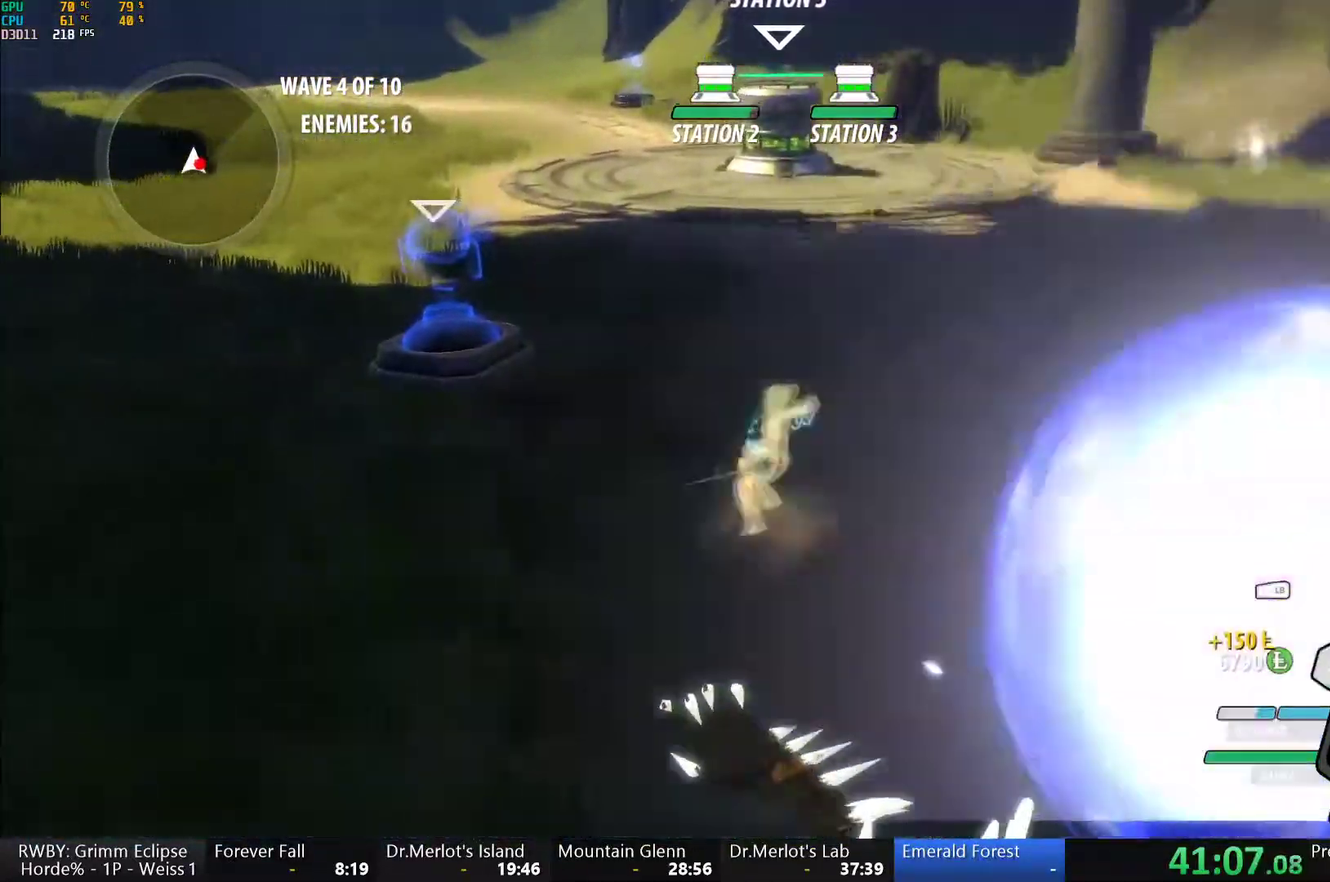
{"buttons": [], "left_stick": "down", "right_stick": "center", "events": [[33, "A", "down"], [67, "L1", "down"], [100, "A", "up"], [100, "Y", "down"], [133, "B", "down"], [167, "Y", "up"], [200, "L1", "up"], [233, "B", "up"], [250, "A", "down"], [317, "A", "up"], [317, "L1", "down"], [333, "Y", "down"], [383, "B", "down"], [400, "Y", "up"], [450, "B", "up"], [450, "L1", "up"]]}
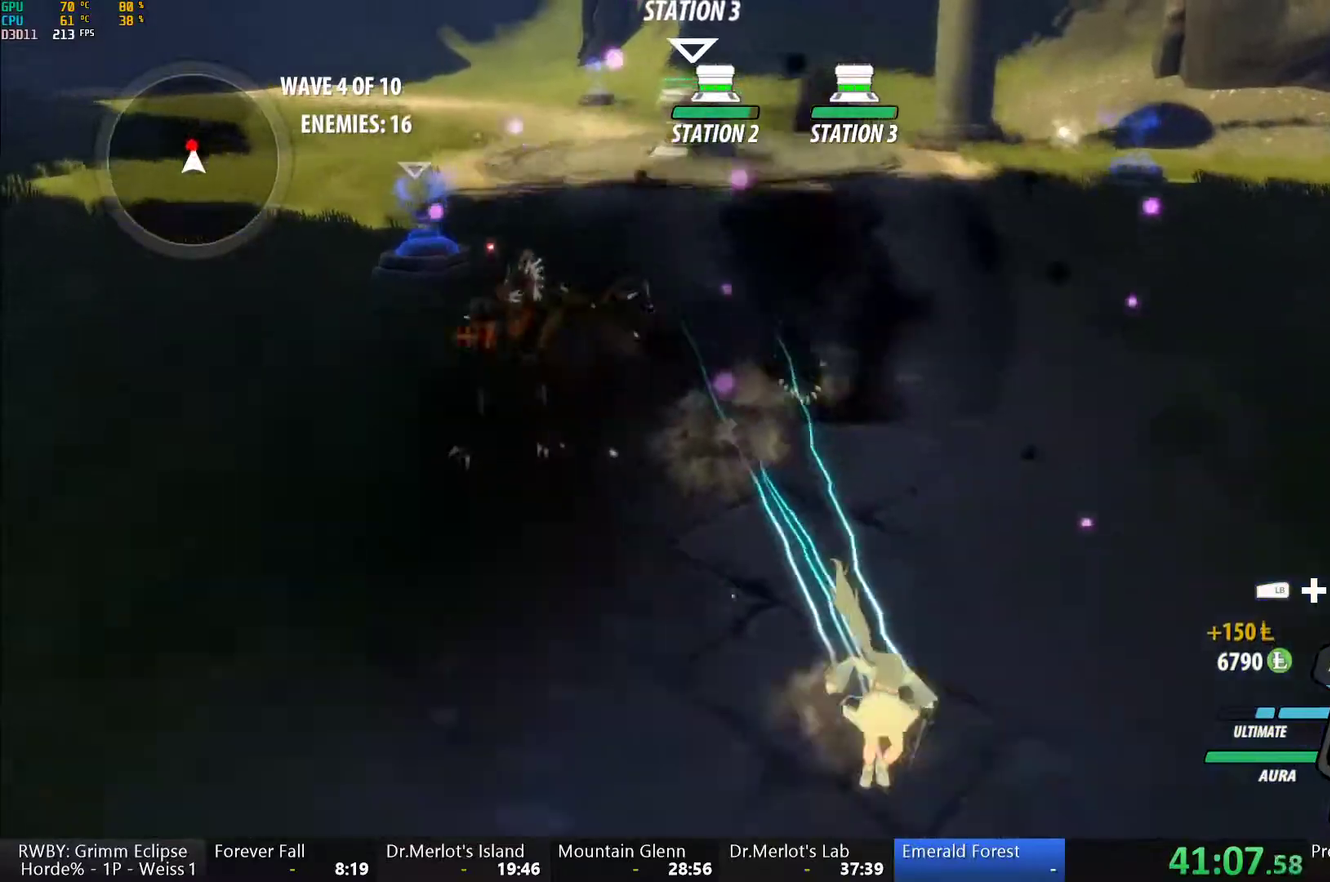
{"buttons": [], "left_stick": "up", "right_stick": "center", "events": [[50, "L1", "down"], [67, "Y", "down"], [100, "left_stick", "up"], [117, "B", "down"], [150, "Y", "up"], [167, "L1", "up"], [233, "B", "up"], [283, "A", "down"], [300, "R2", "down"], [383, "A", "up"], [417, "B", "down"], [450, "R2", "up"], [467, "B", "up"]]}
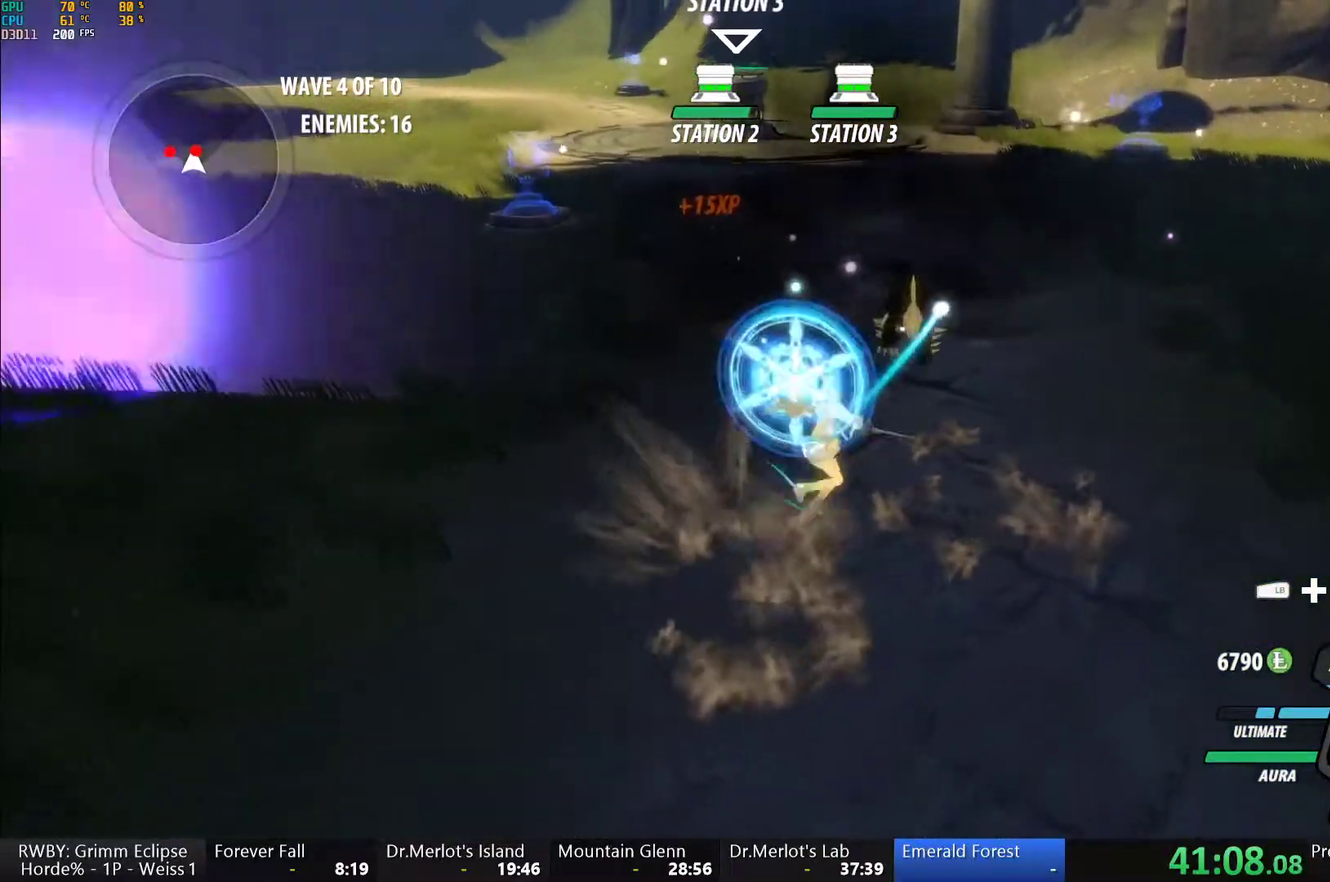
{"buttons": [], "left_stick": "up", "right_stick": "center"}